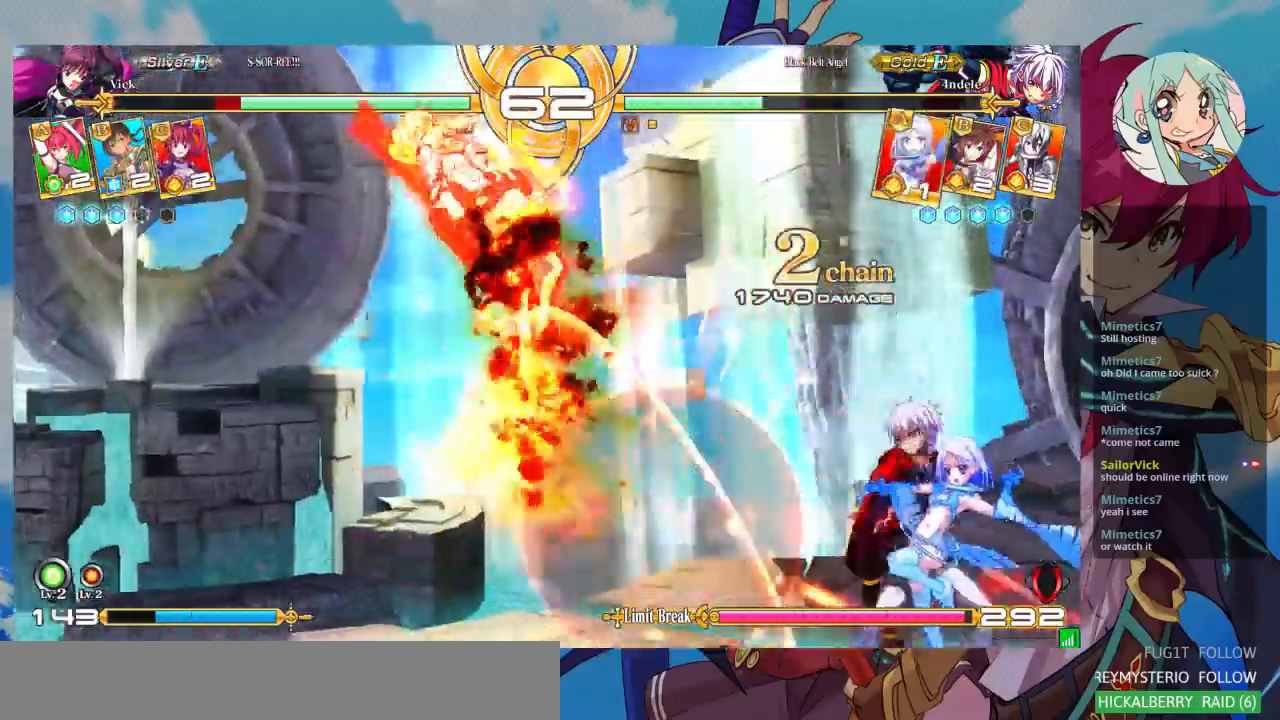
Gameplay with a controller (arcade stick); each line is a JSON object with the inputs held at the frame after it. "events" lists button and stick changes between this image and that frame as [ms after this image, input, new state], when the widget could be followed in between. Not read: L3 R3.
{"buttons": ["SQUARE"], "left_stick": "left", "events": [[133, "left_stick", "left"], [233, "SQUARE", "down"]]}
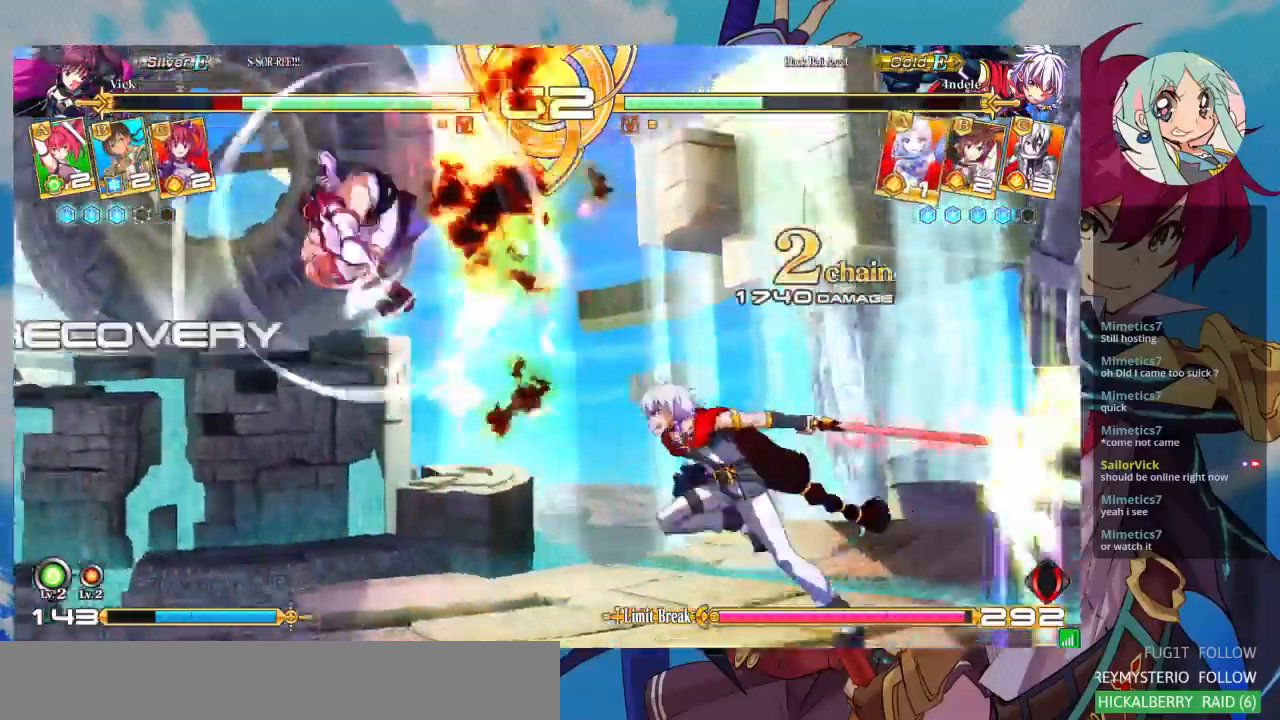
{"buttons": [], "left_stick": "down-left", "events": [[100, "SQUARE", "up"], [233, "left_stick", "down-left"]]}
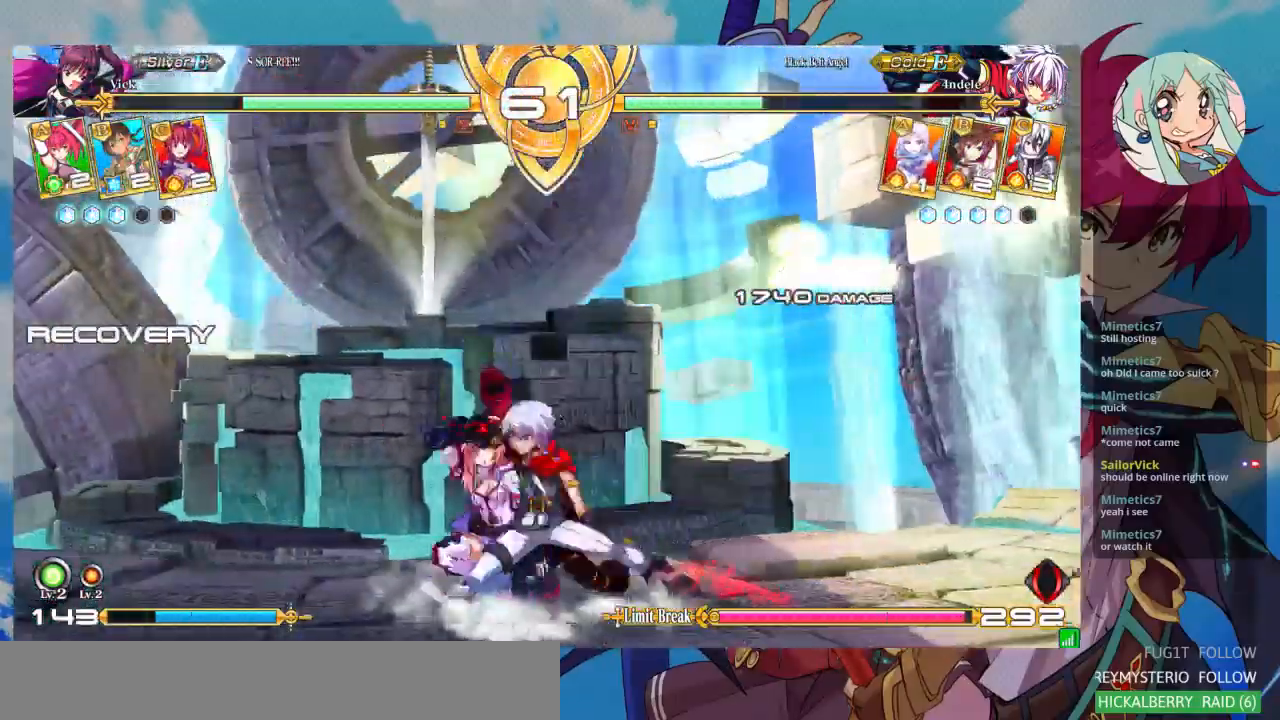
{"buttons": [], "left_stick": "down-left", "events": []}
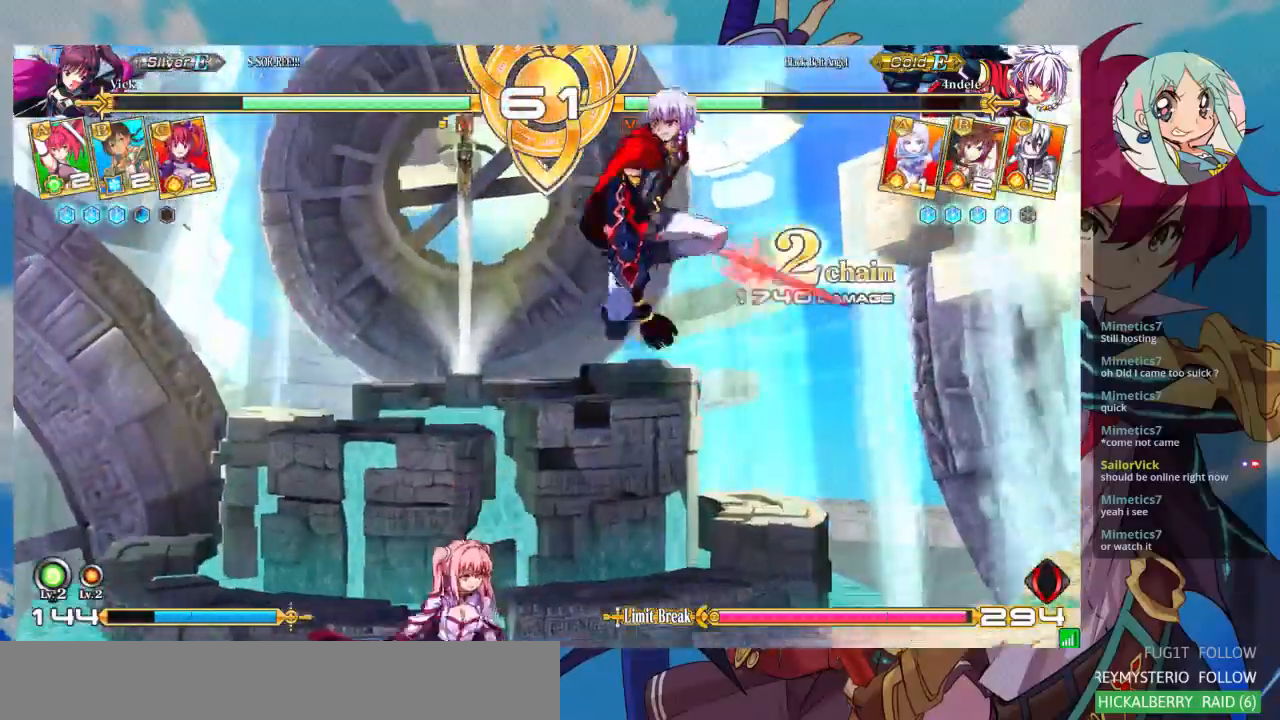
{"buttons": [], "left_stick": "center", "events": [[133, "left_stick", "left"], [333, "SQUARE", "down"], [333, "TRIANGLE", "down"], [400, "left_stick", "center"], [433, "SQUARE", "up"], [433, "TRIANGLE", "up"]]}
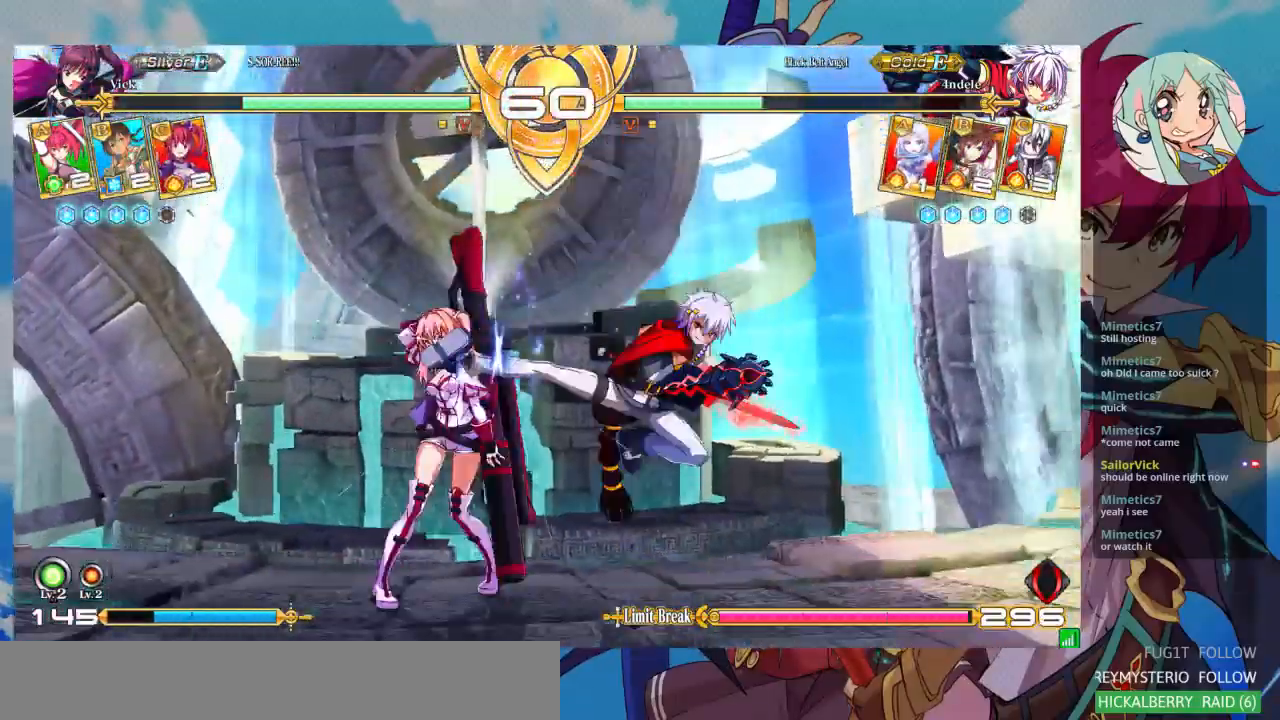
{"buttons": [], "left_stick": "down-left", "events": [[167, "left_stick", "down"], [300, "left_stick", "down-left"]]}
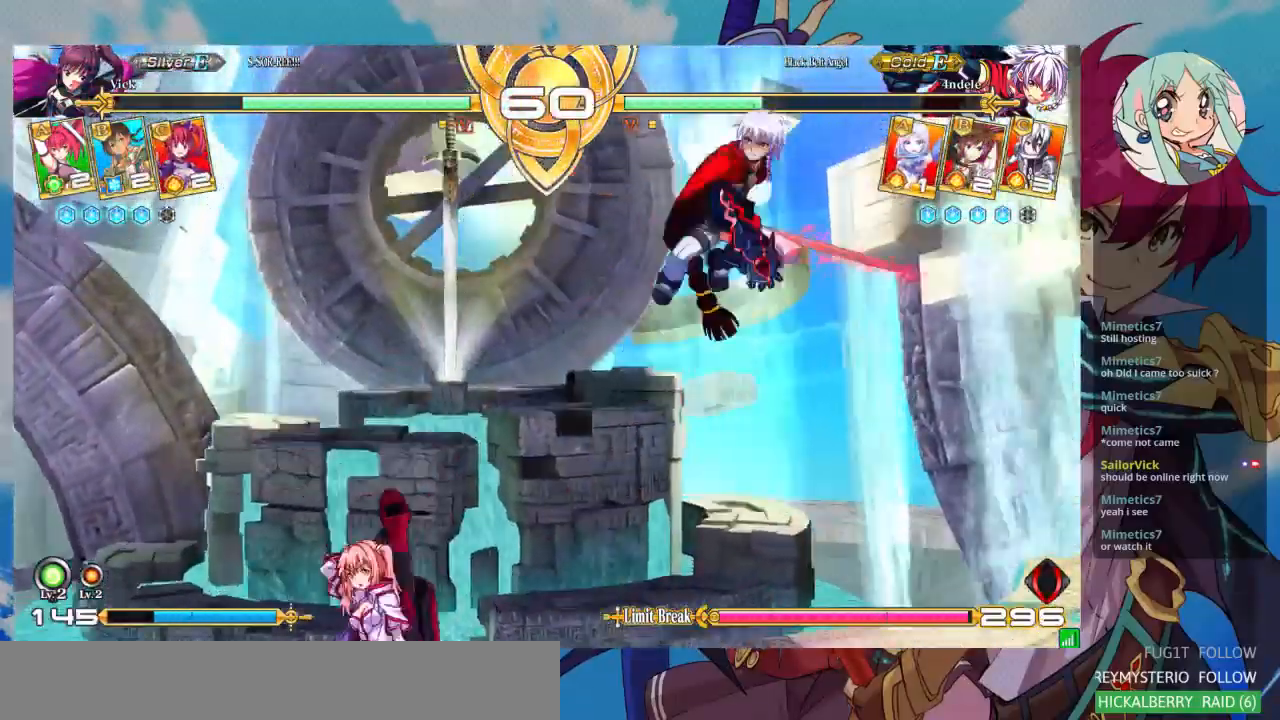
{"buttons": [], "left_stick": "up-left", "events": [[67, "left_stick", "left"], [367, "left_stick", "up-left"]]}
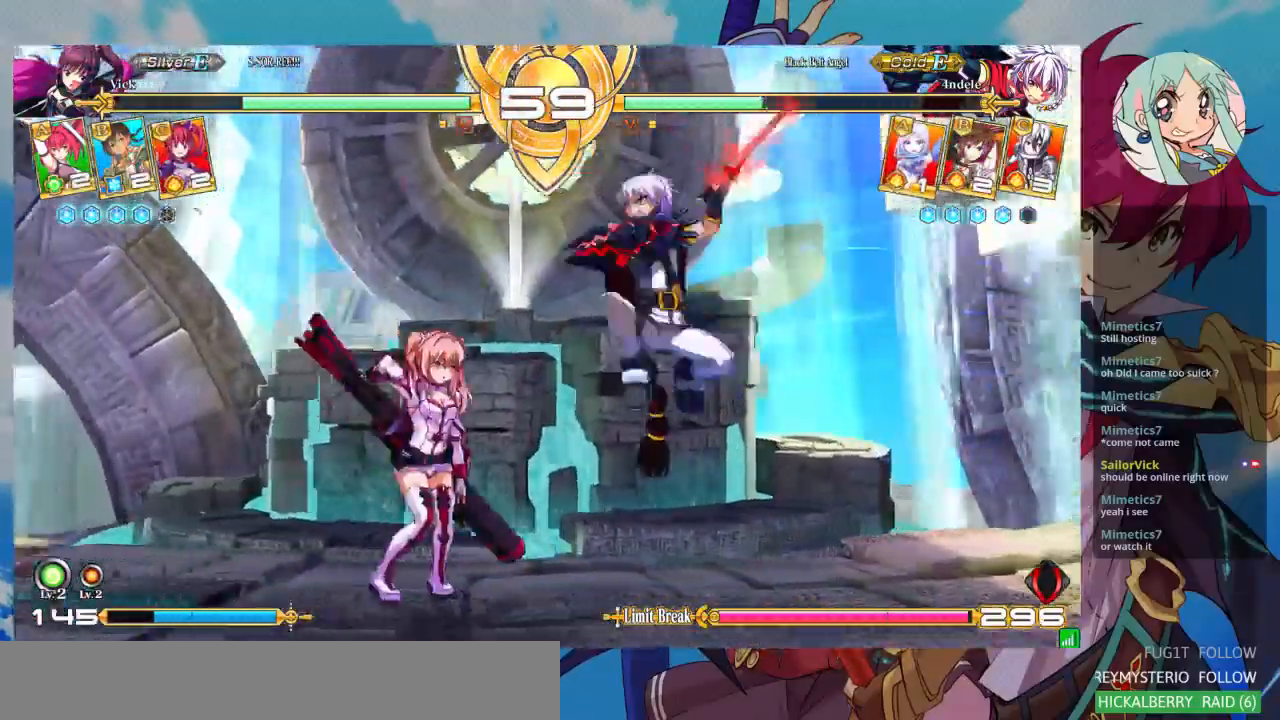
{"buttons": [], "left_stick": "down", "events": [[167, "left_stick", "center"], [433, "left_stick", "down"]]}
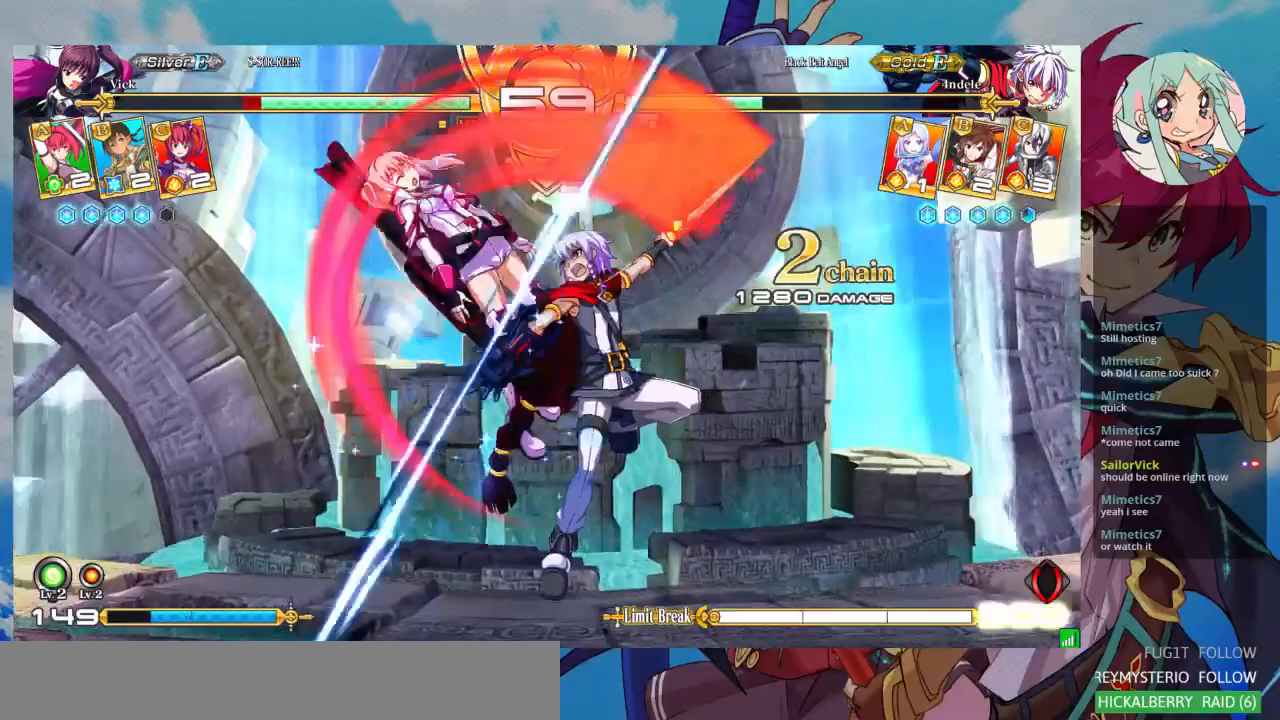
{"buttons": ["SQUARE"], "left_stick": "down-left", "events": [[33, "left_stick", "down-left"], [67, "SQUARE", "down"]]}
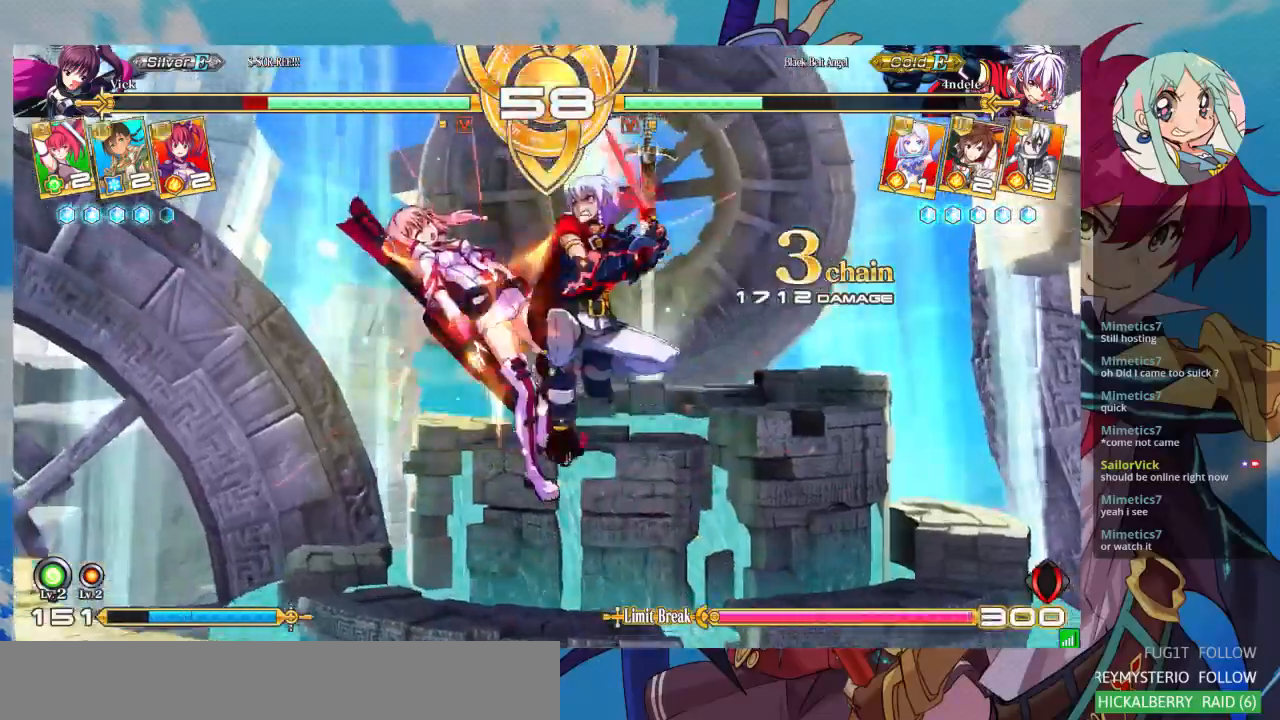
{"buttons": ["SQUARE"], "left_stick": "down-left", "events": [[200, "SQUARE", "up"], [500, "SQUARE", "down"]]}
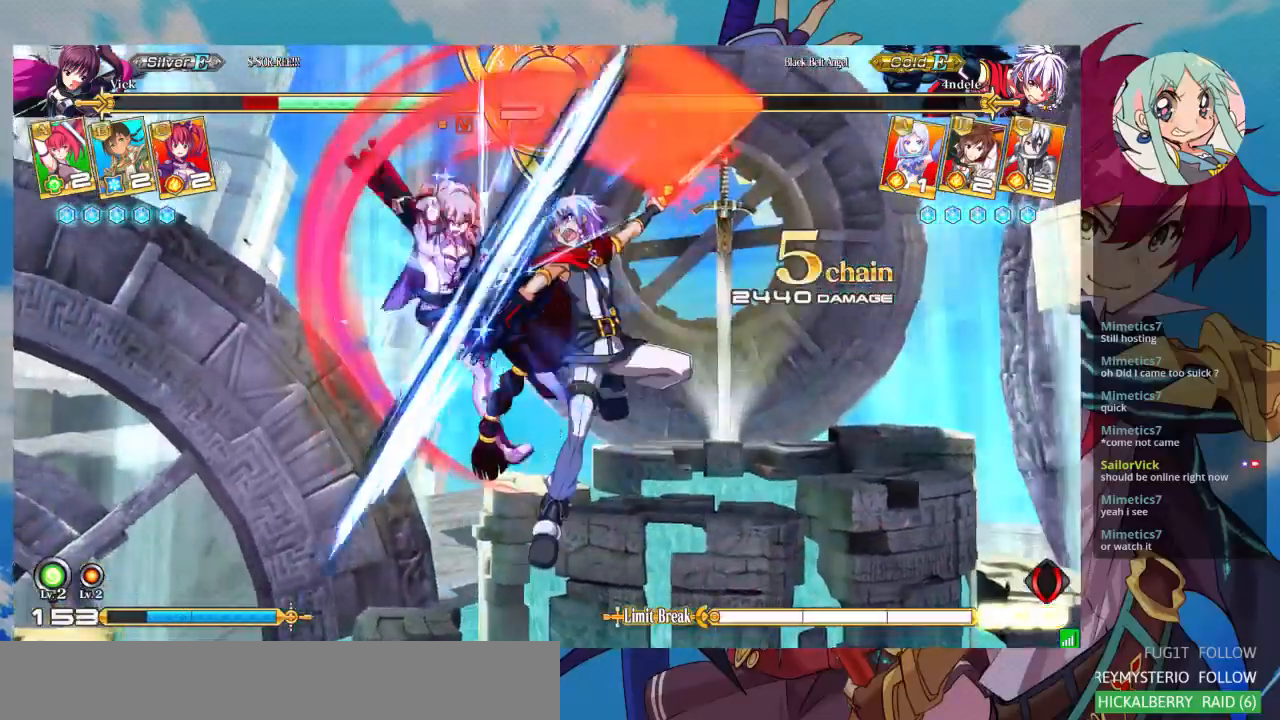
{"buttons": ["SQUARE"], "left_stick": "right", "events": [[33, "left_stick", "center"], [100, "left_stick", "right"]]}
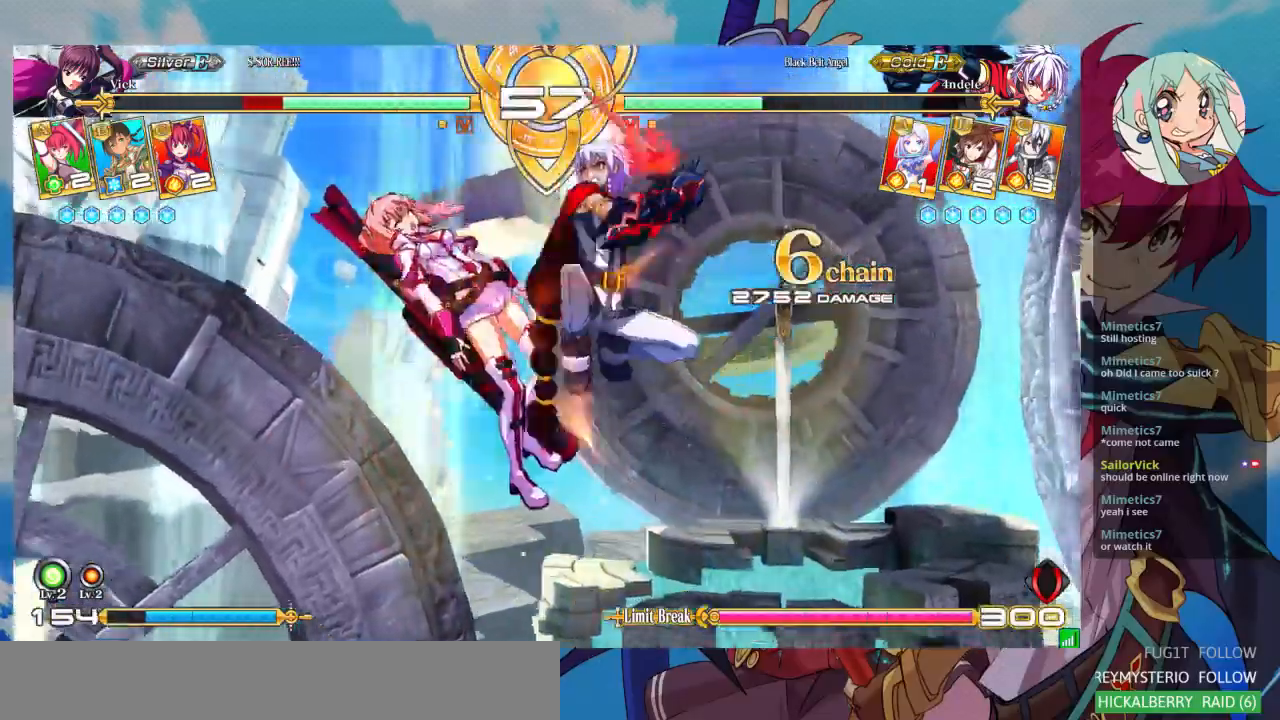
{"buttons": ["SQUARE"], "left_stick": "right", "events": []}
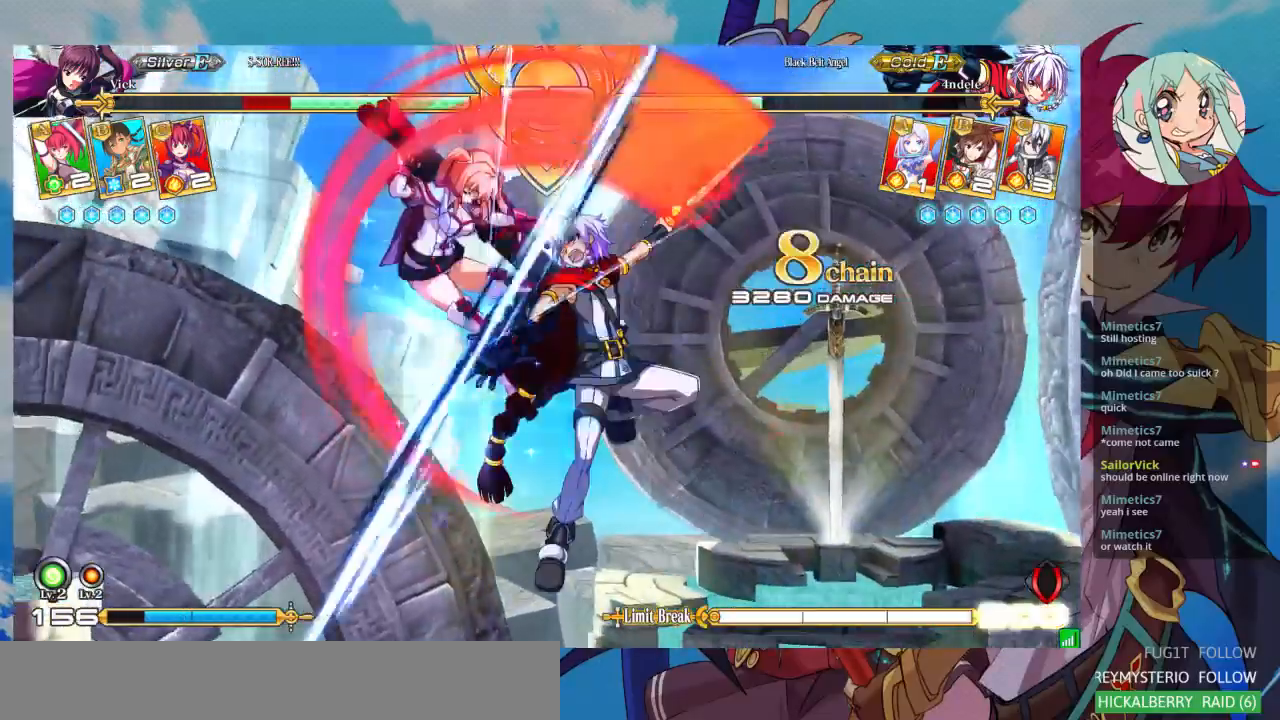
{"buttons": ["SQUARE"], "left_stick": "right", "events": []}
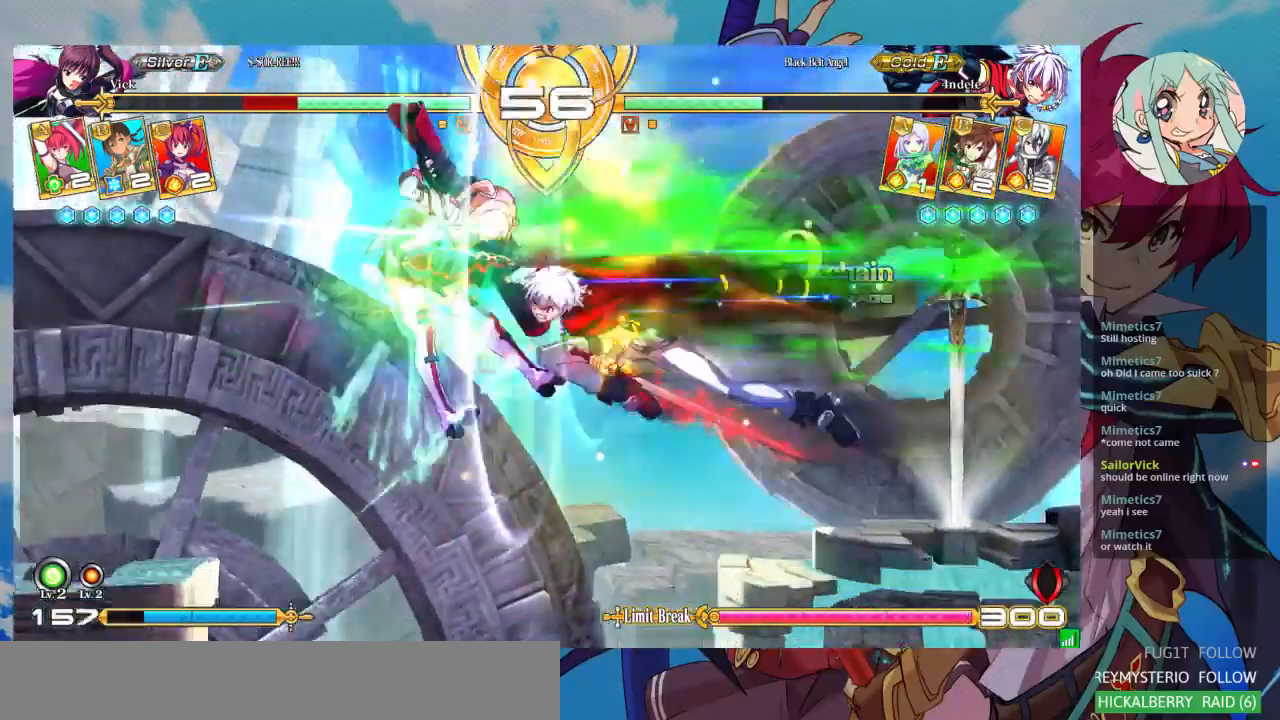
{"buttons": ["SQUARE"], "left_stick": "right", "events": []}
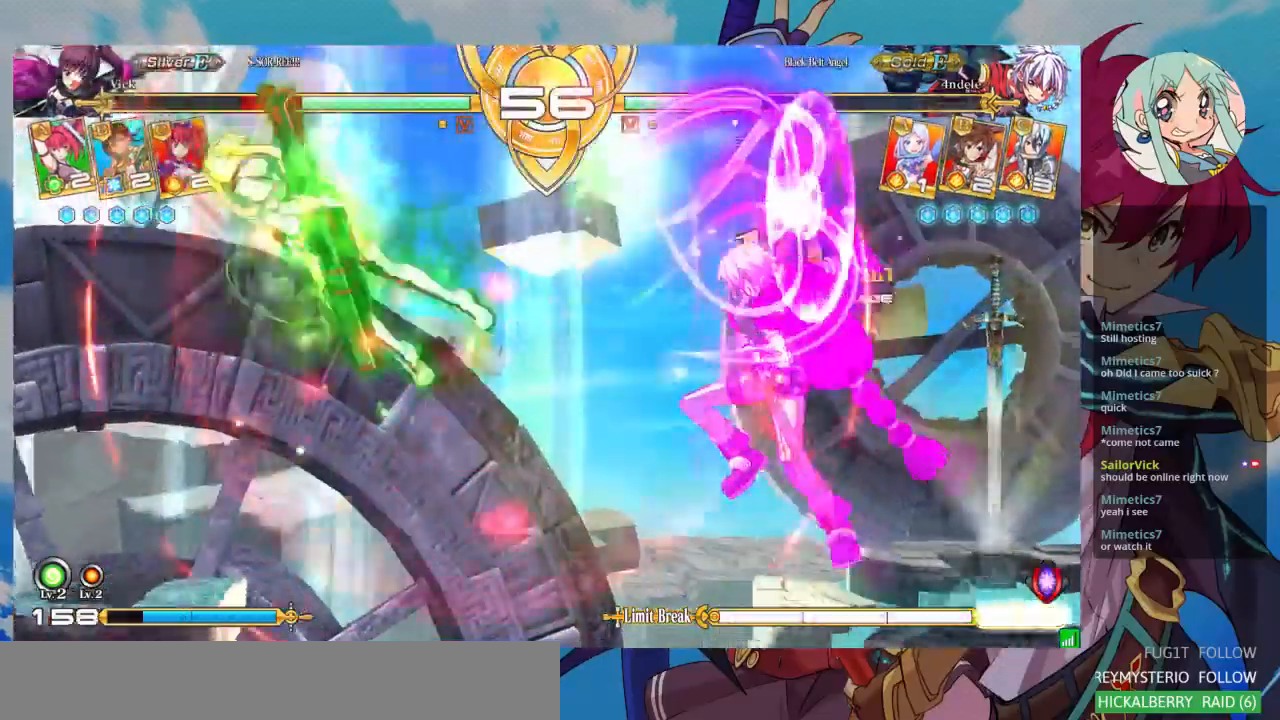
{"buttons": ["SQUARE"], "left_stick": "right", "events": []}
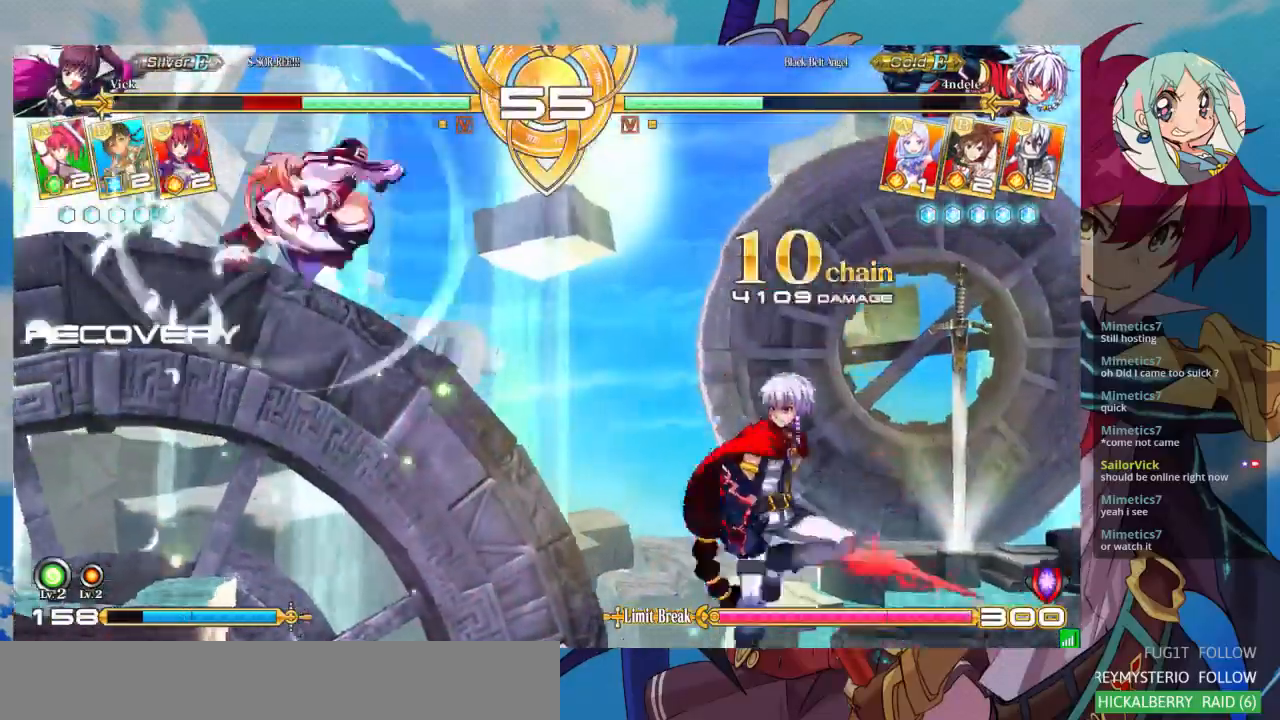
{"buttons": [], "left_stick": "up", "events": [[233, "SQUARE", "up"], [267, "left_stick", "up"]]}
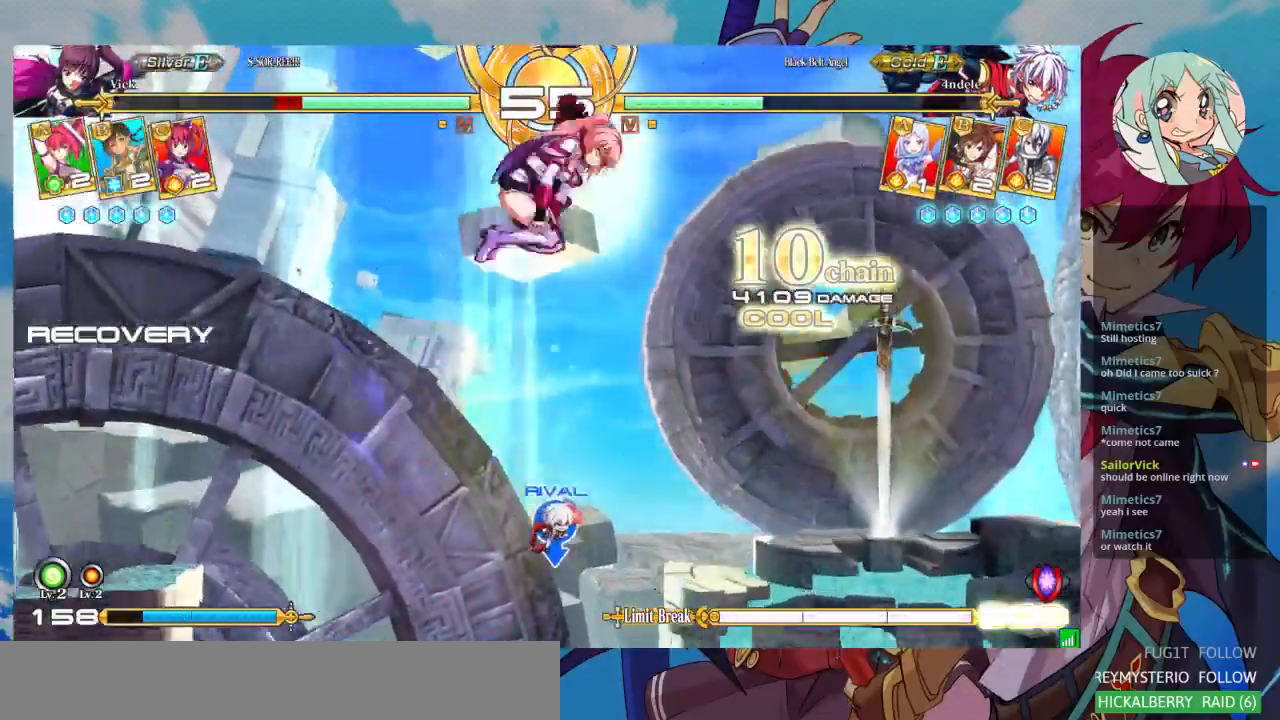
{"buttons": [], "left_stick": "center", "events": [[100, "left_stick", "center"], [333, "TRIANGLE", "down"], [433, "TRIANGLE", "up"]]}
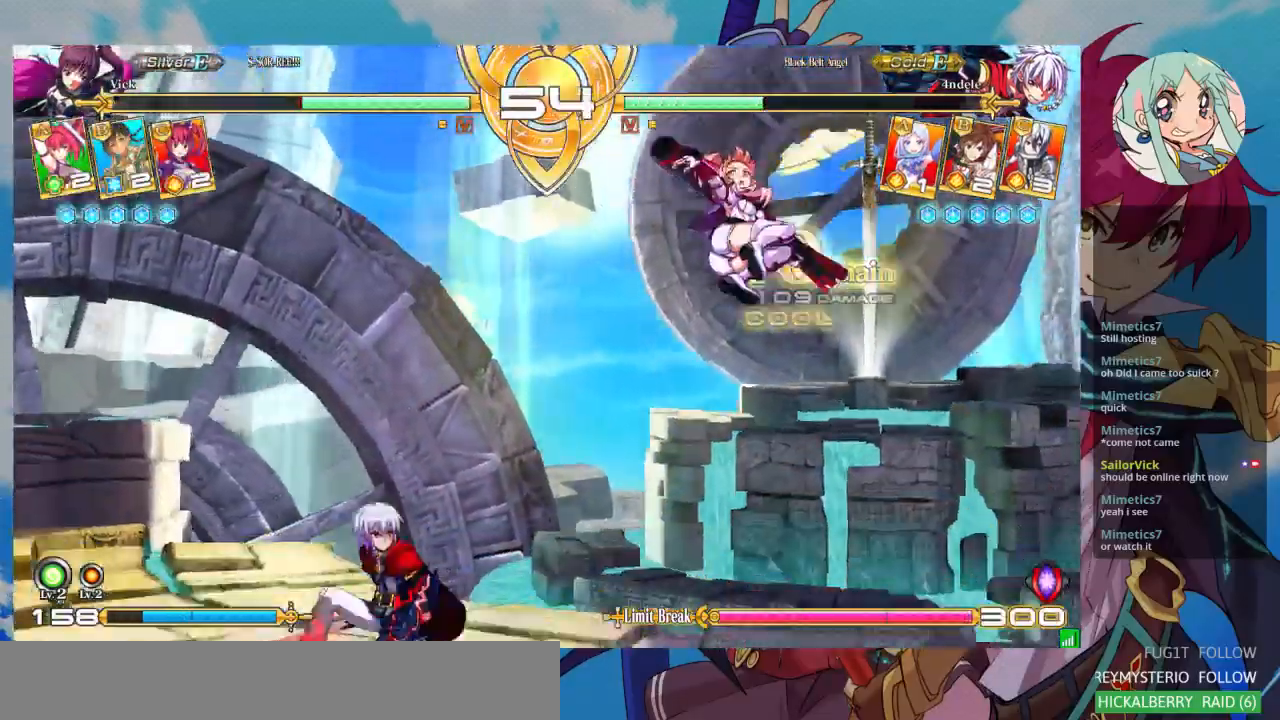
{"buttons": [], "left_stick": "right", "events": [[100, "left_stick", "right"], [167, "left_stick", "center"], [233, "left_stick", "right"]]}
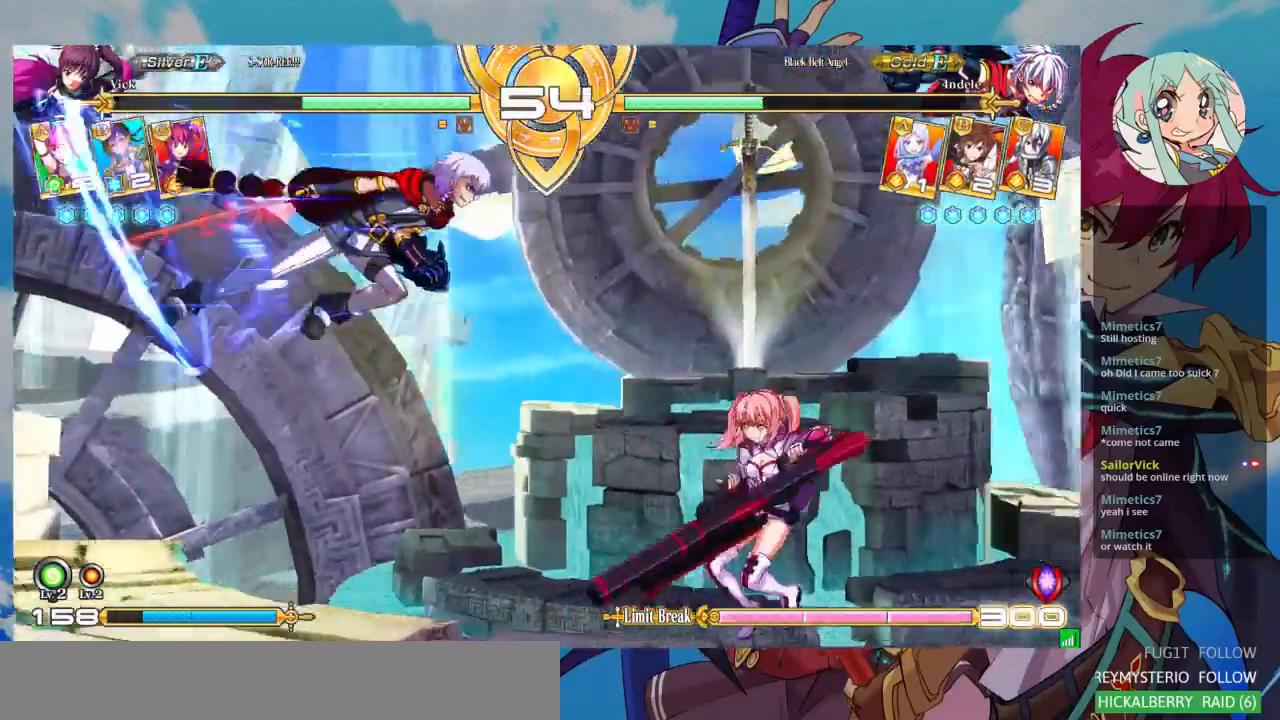
{"buttons": [], "left_stick": "right", "events": []}
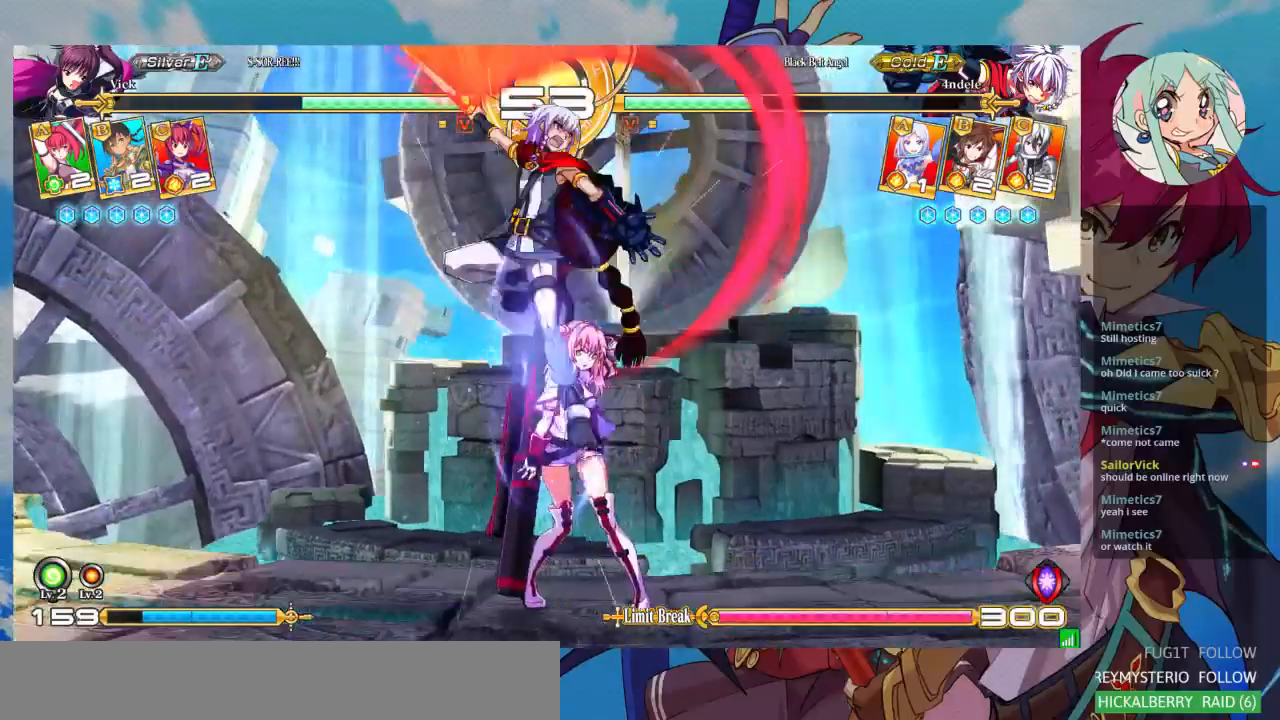
{"buttons": [], "left_stick": "down-right", "events": [[100, "left_stick", "down-right"]]}
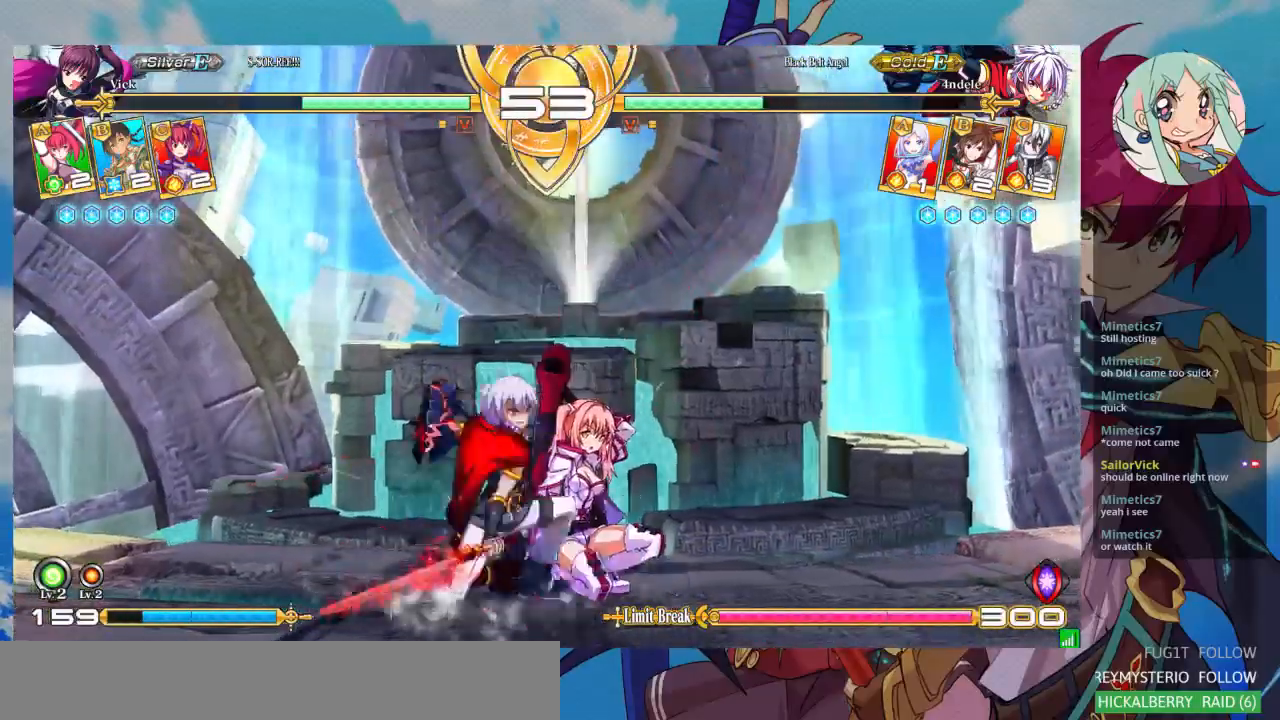
{"buttons": [], "left_stick": "down-right", "events": []}
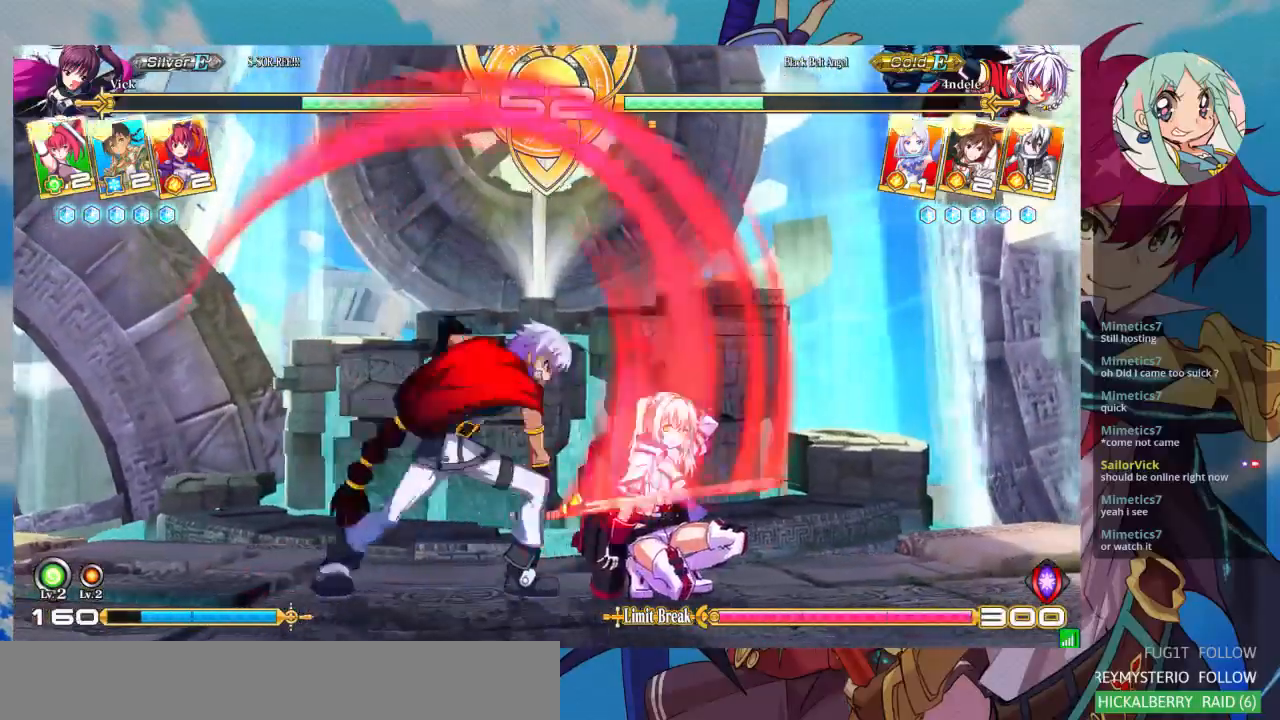
{"buttons": [], "left_stick": "center", "events": [[100, "SQUARE", "down"], [100, "TRIANGLE", "down"], [100, "left_stick", "center"], [133, "SQUARE", "up"], [133, "TRIANGLE", "up"], [233, "SQUARE", "down"], [233, "TRIANGLE", "down"], [300, "SQUARE", "up"], [300, "TRIANGLE", "up"], [400, "SQUARE", "down"], [400, "TRIANGLE", "down"], [467, "SQUARE", "up"], [467, "TRIANGLE", "up"]]}
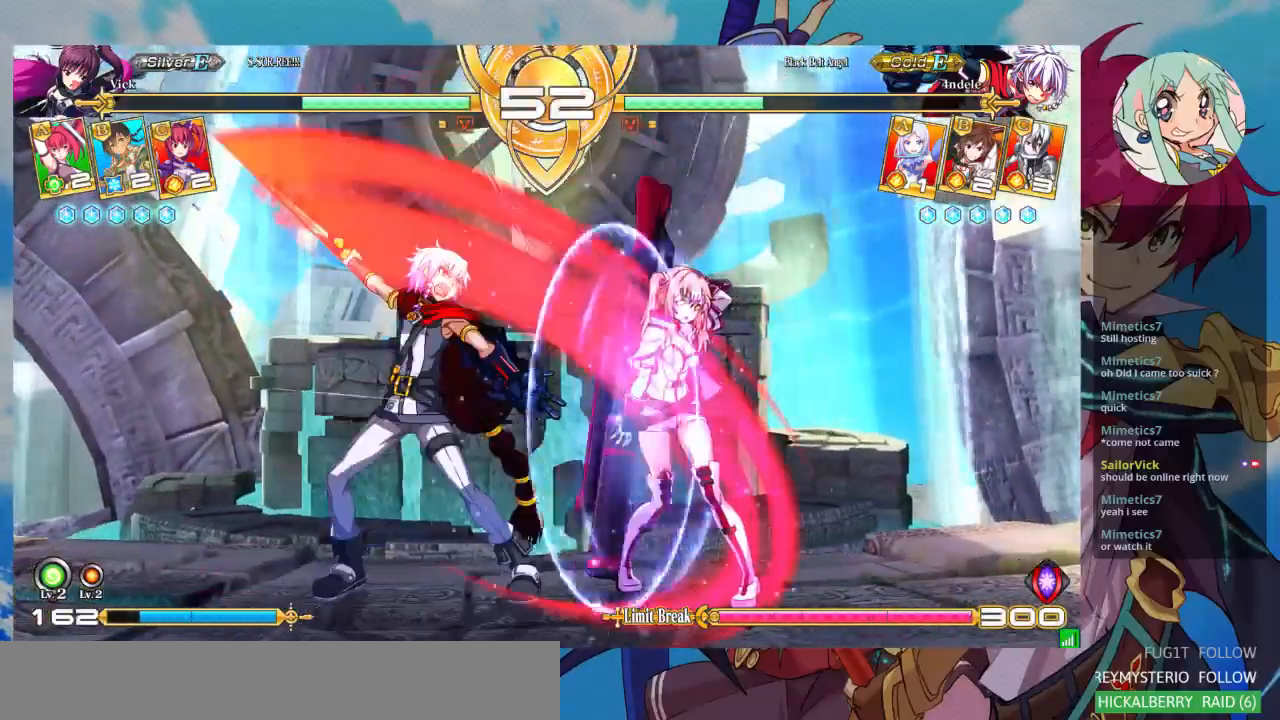
{"buttons": ["SQUARE", "TRIANGLE"], "left_stick": "center", "events": [[33, "SQUARE", "down"], [33, "TRIANGLE", "down"], [100, "SQUARE", "up"], [100, "TRIANGLE", "up"], [133, "SQUARE", "down"], [133, "TRIANGLE", "down"], [233, "SQUARE", "up"], [233, "TRIANGLE", "up"], [300, "SQUARE", "down"], [300, "TRIANGLE", "down"], [367, "SQUARE", "up"], [367, "TRIANGLE", "up"], [467, "SQUARE", "down"], [467, "TRIANGLE", "down"]]}
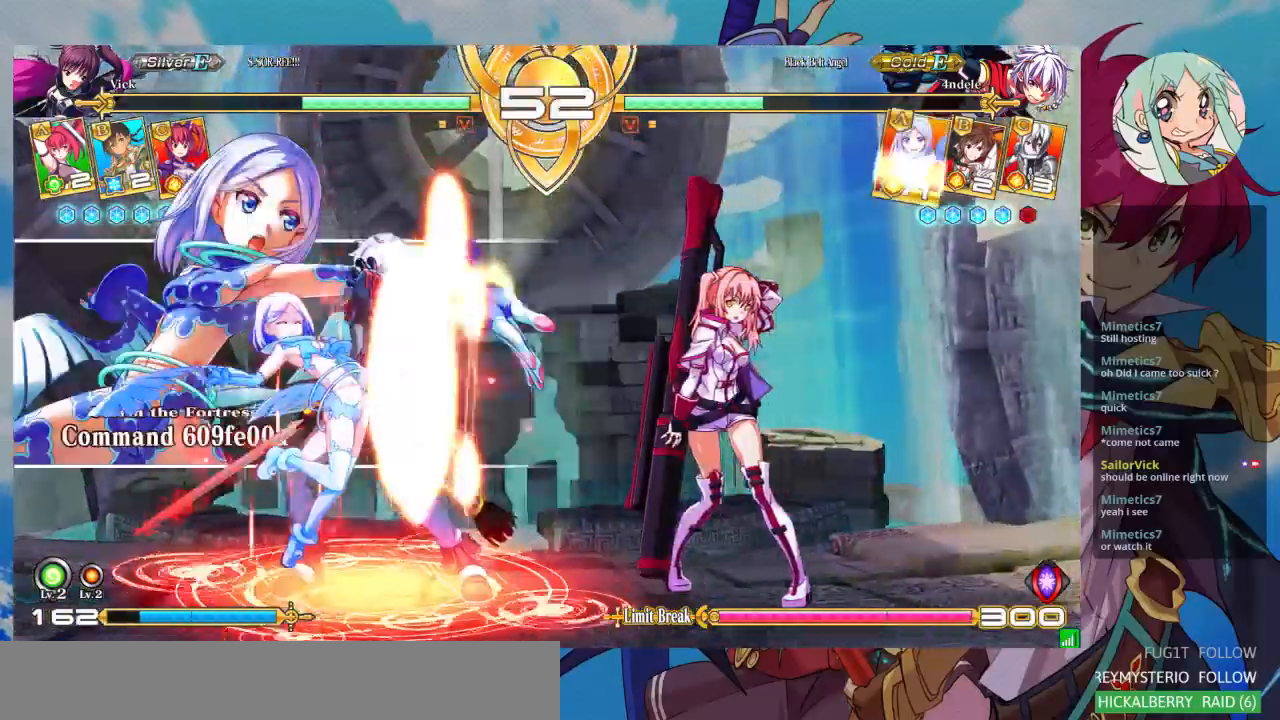
{"buttons": [], "left_stick": "center", "events": [[33, "SQUARE", "up"], [33, "TRIANGLE", "up"], [100, "SQUARE", "down"], [100, "TRIANGLE", "down"], [167, "SQUARE", "up"], [167, "TRIANGLE", "up"], [267, "SQUARE", "down"], [267, "TRIANGLE", "down"], [300, "SQUARE", "up"], [300, "TRIANGLE", "up"]]}
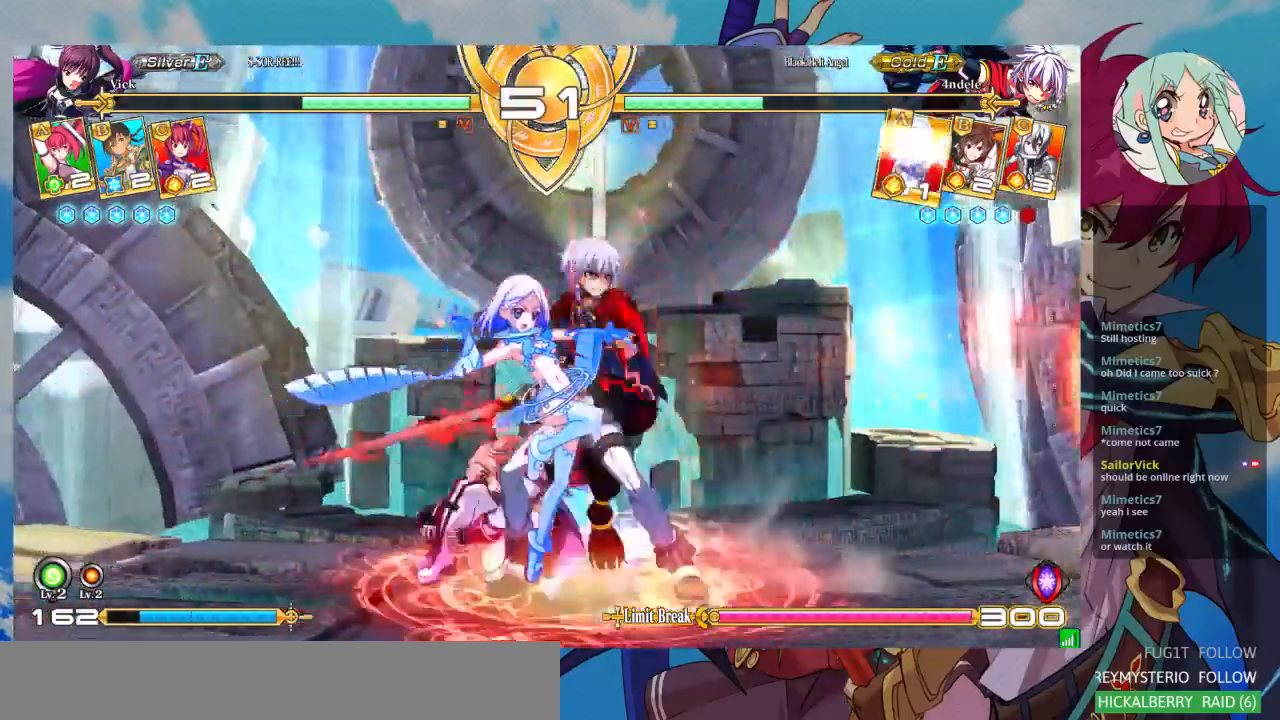
{"buttons": [], "left_stick": "center", "events": [[100, "left_stick", "right"], [133, "R1", "down"], [133, "TRIANGLE", "down"], [367, "R1", "up"], [367, "TRIANGLE", "up"], [467, "left_stick", "center"]]}
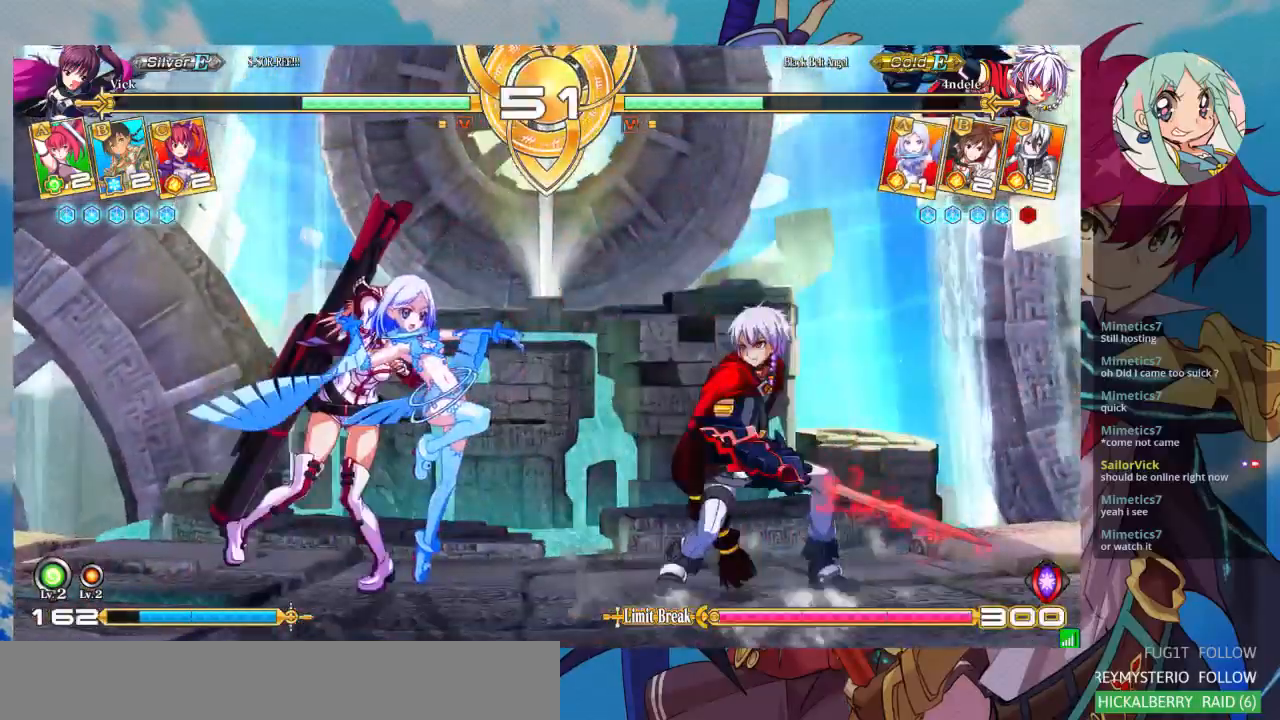
{"buttons": [], "left_stick": "up-left", "events": [[67, "left_stick", "left"], [300, "left_stick", "up-left"]]}
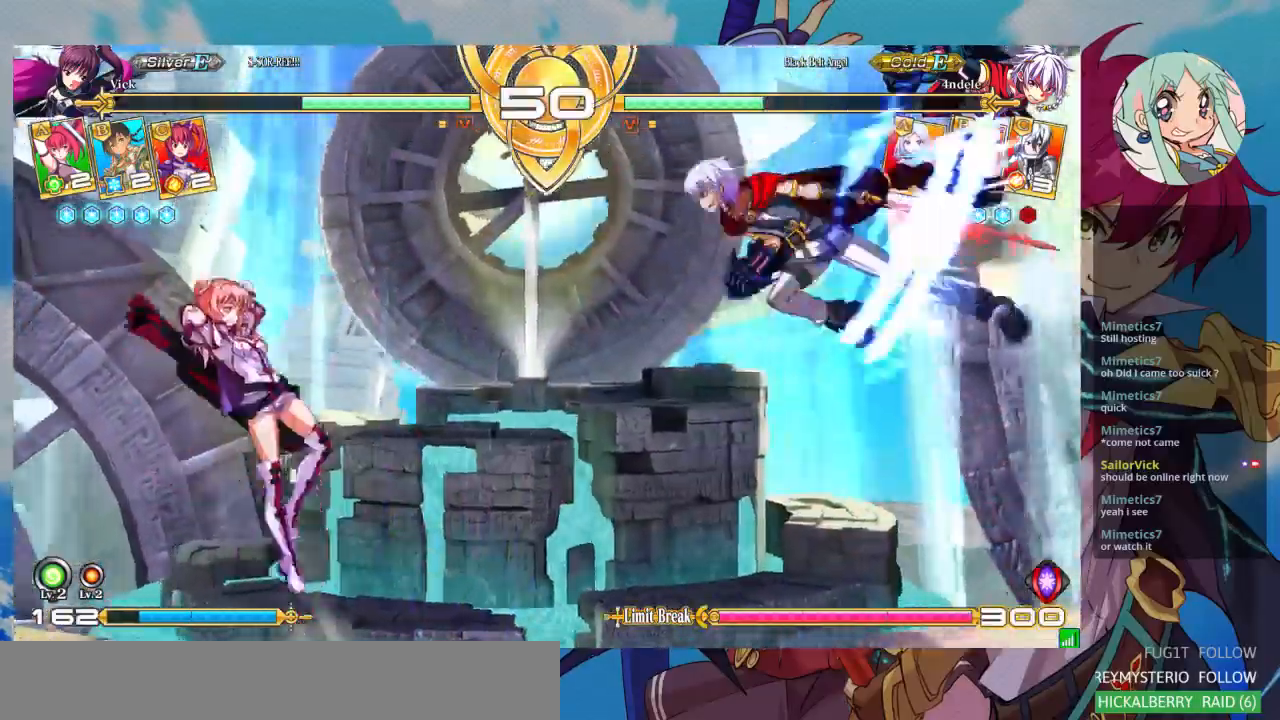
{"buttons": [], "left_stick": "center", "events": [[100, "left_stick", "center"]]}
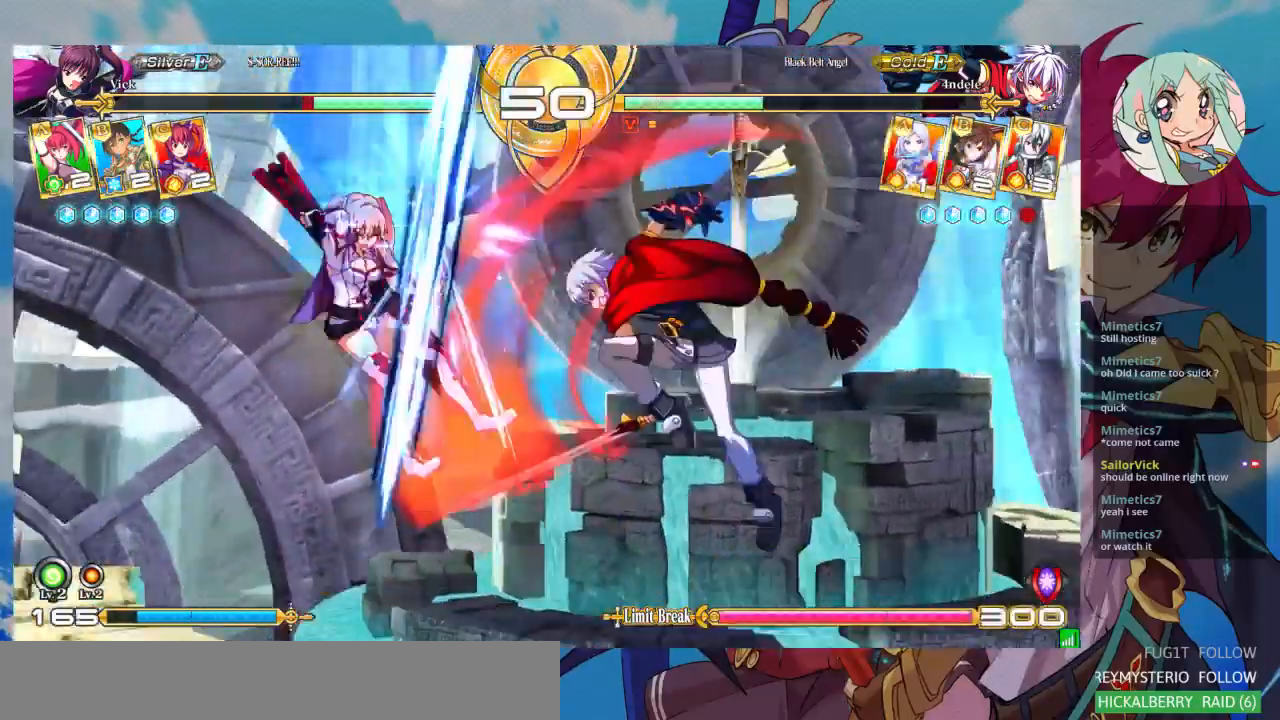
{"buttons": [], "left_stick": "down-left", "events": [[133, "left_stick", "down-left"]]}
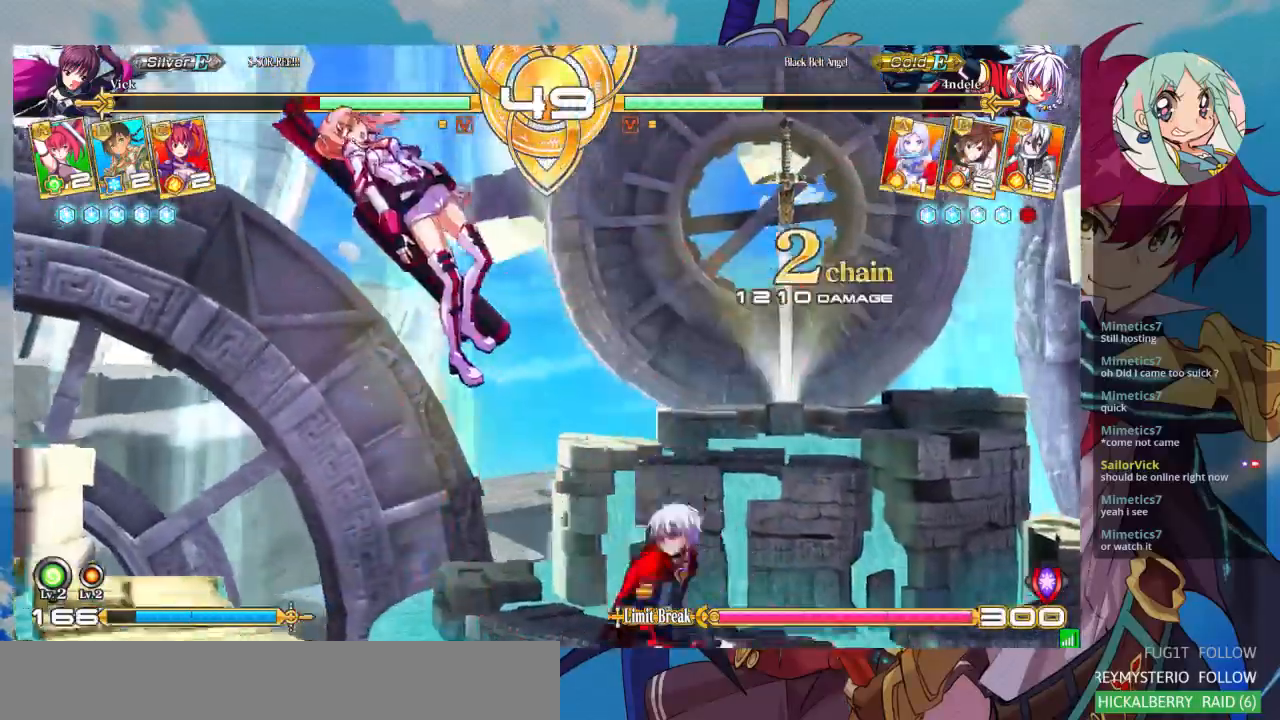
{"buttons": [], "left_stick": "down-left", "events": [[33, "SQUARE", "down"], [167, "SQUARE", "up"], [233, "SQUARE", "down"], [400, "SQUARE", "up"]]}
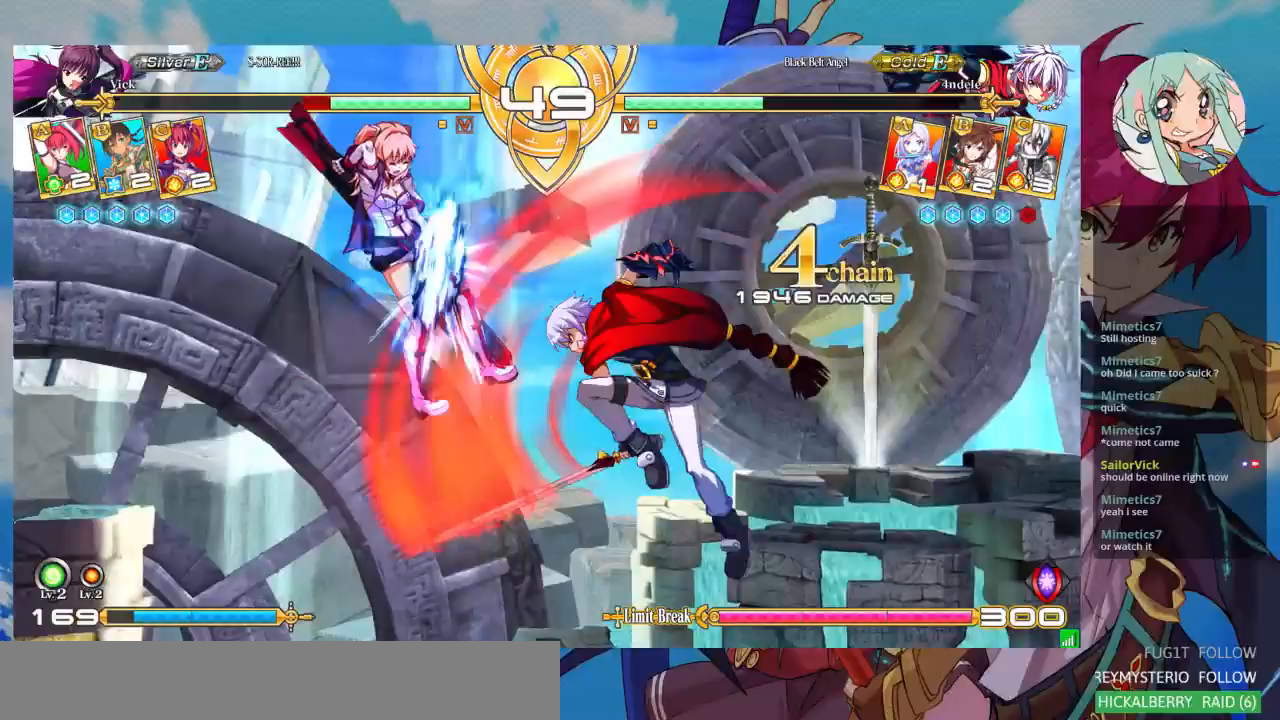
{"buttons": ["SQUARE"], "left_stick": "down-left", "events": [[133, "SQUARE", "down"]]}